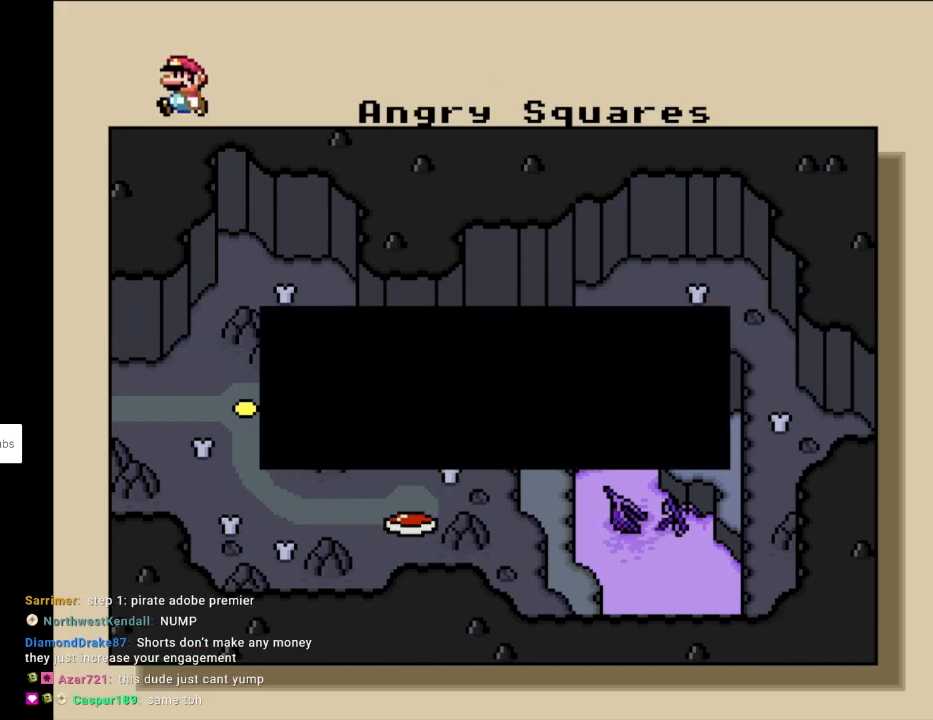
Gameplay with a controller (Nintendo layout); each line is a JSON object with the inputs held at the frame after it. "events" lists button and stick changes between this image and that frame as [ms after this image, input, new state], when the widget could be followed in between. Not read: L3 R3.
{"buttons": [], "events": [[250, "A", "down"], [400, "A", "up"]]}
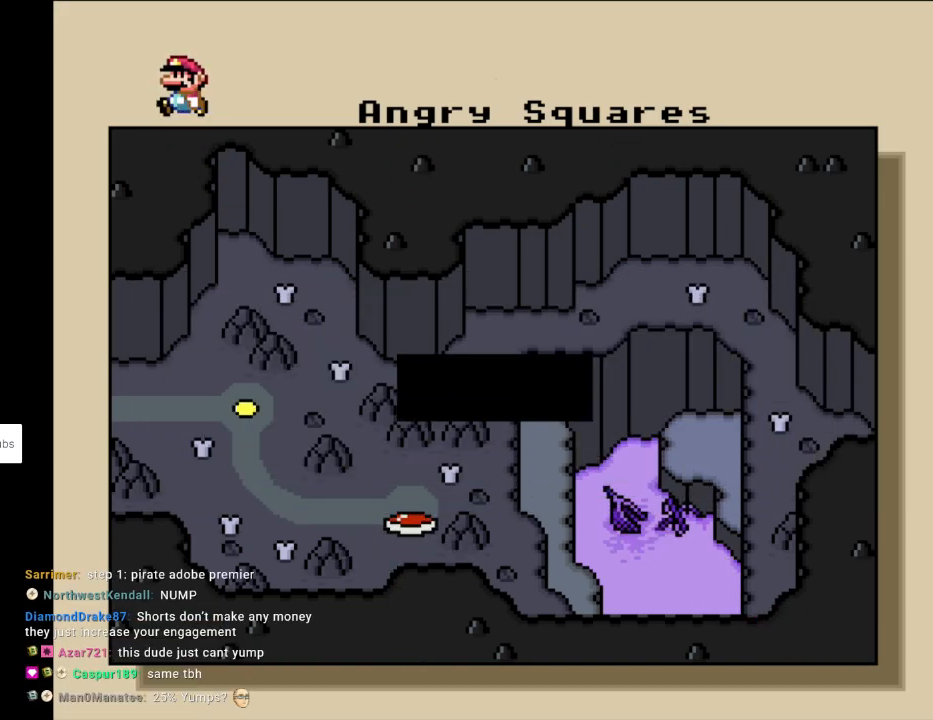
{"buttons": [], "events": [[233, "DPAD_LEFT", "down"], [250, "DPAD_UP", "down"], [317, "DPAD_LEFT", "up"], [333, "DPAD_UP", "up"], [417, "DPAD_LEFT", "down"], [500, "DPAD_LEFT", "up"]]}
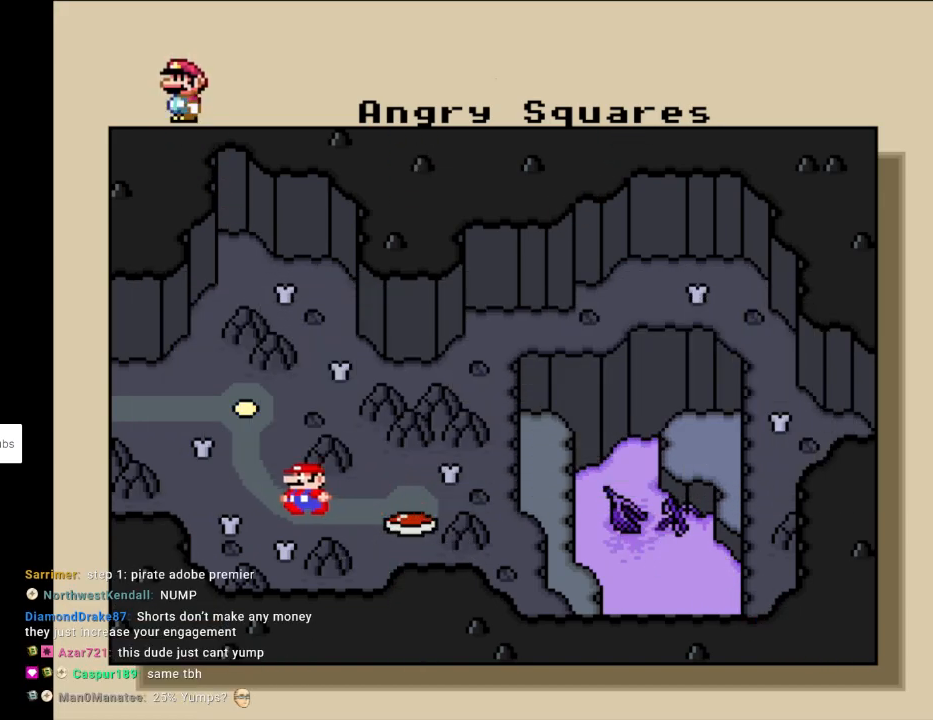
{"buttons": ["DPAD_LEFT"], "events": [[83, "DPAD_LEFT", "down"], [133, "DPAD_LEFT", "up"], [250, "DPAD_LEFT", "down"], [350, "DPAD_LEFT", "up"], [417, "DPAD_LEFT", "down"]]}
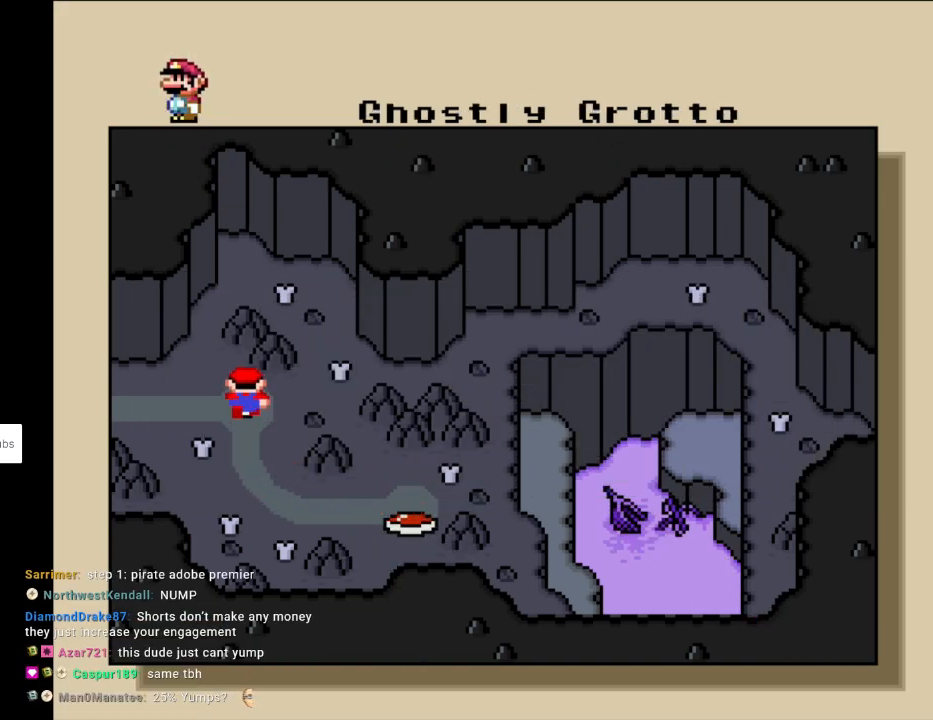
{"buttons": [], "events": [[17, "DPAD_LEFT", "up"], [83, "DPAD_LEFT", "down"], [133, "DPAD_LEFT", "up"], [233, "DPAD_LEFT", "down"], [350, "DPAD_LEFT", "up"]]}
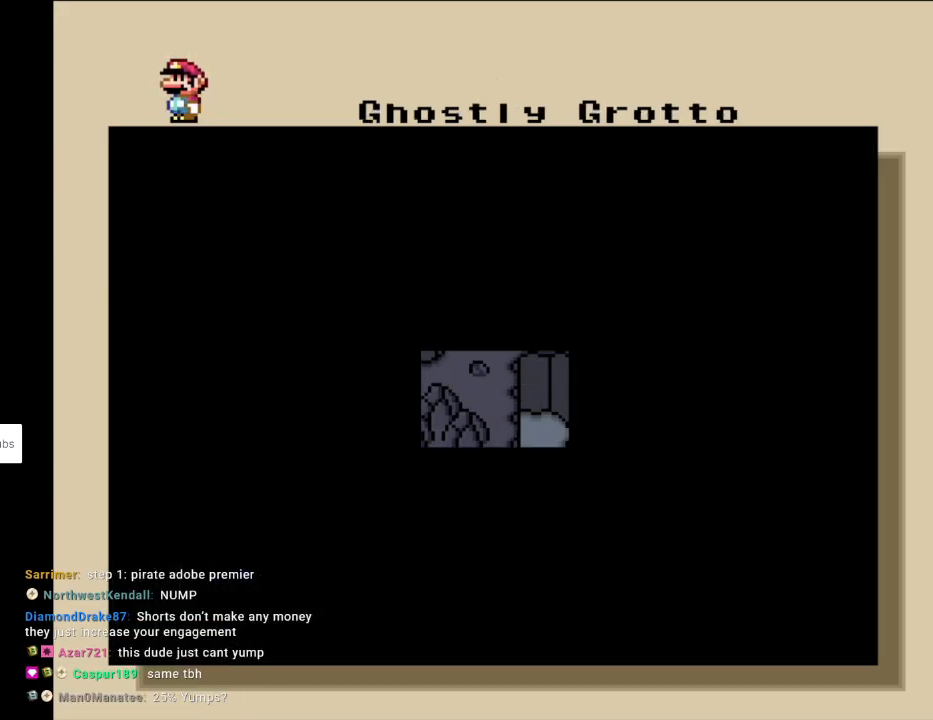
{"buttons": [], "events": []}
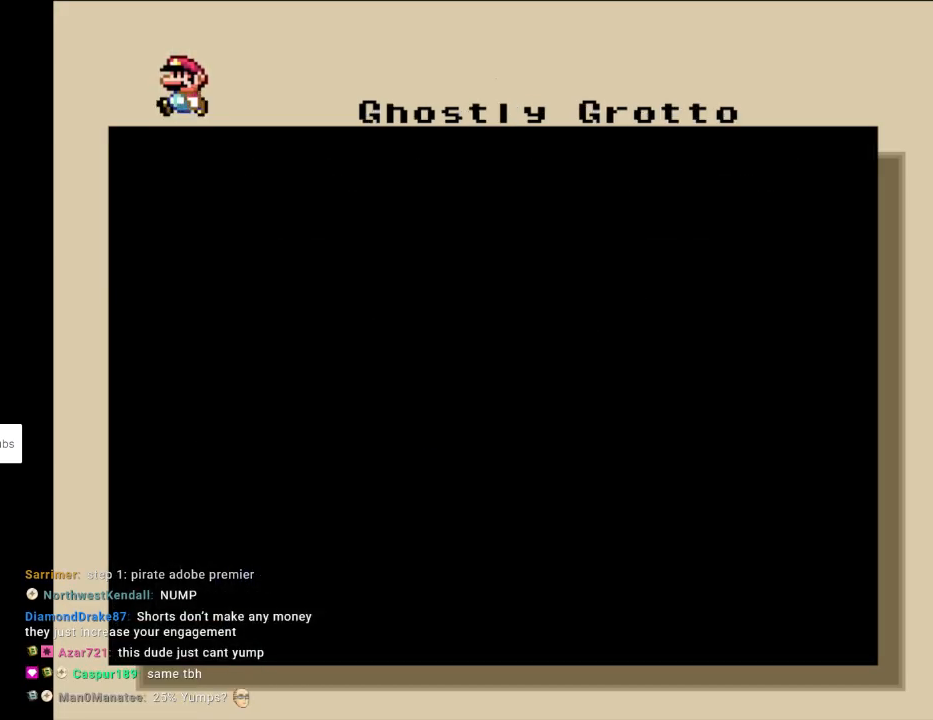
{"buttons": [], "events": []}
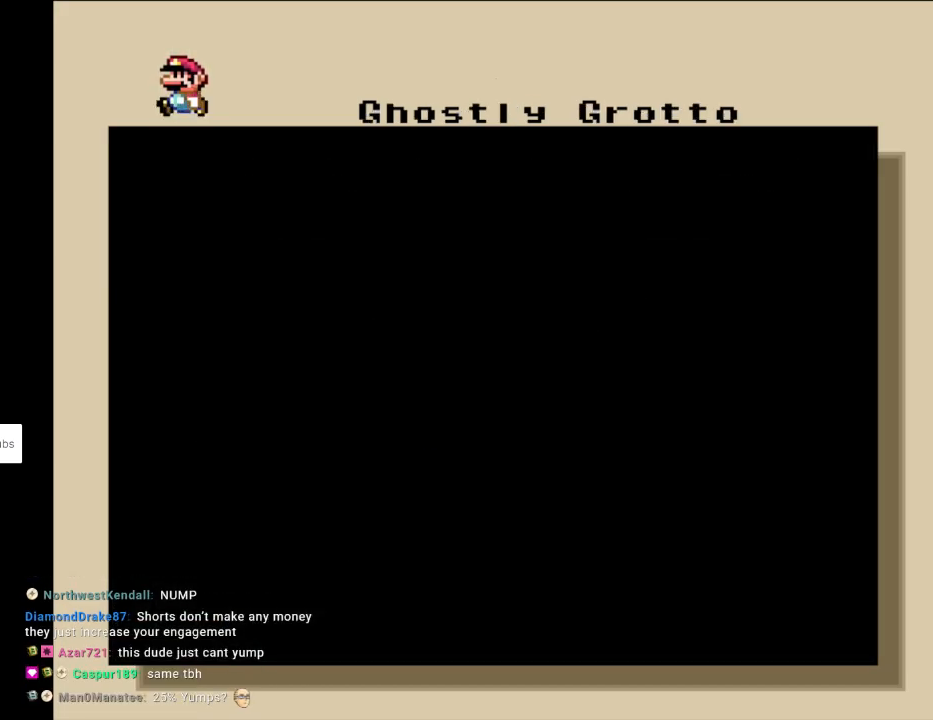
{"buttons": [], "events": []}
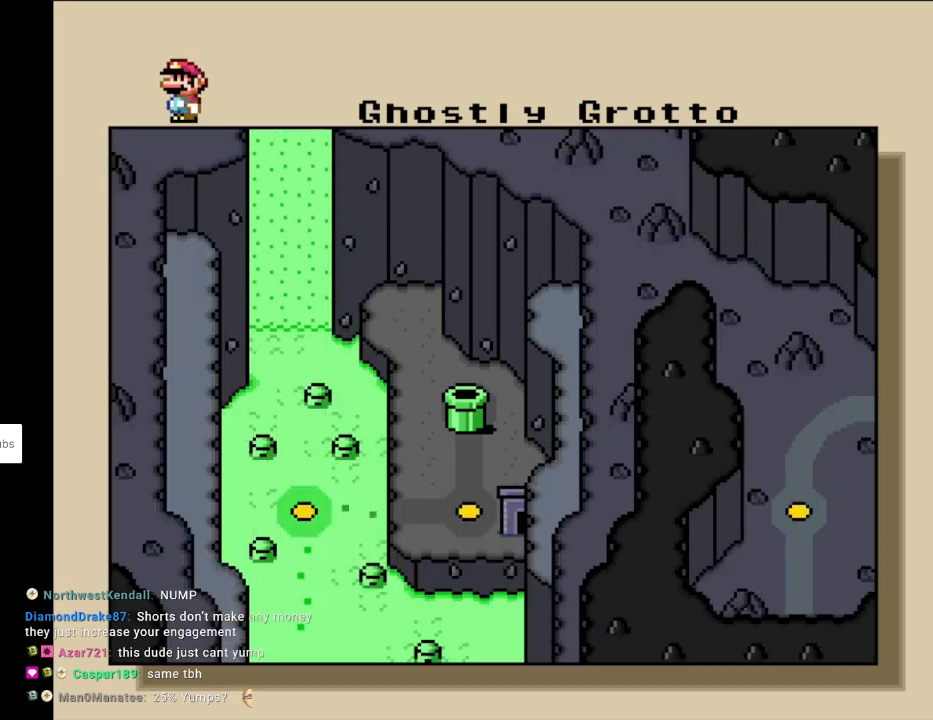
{"buttons": [], "events": []}
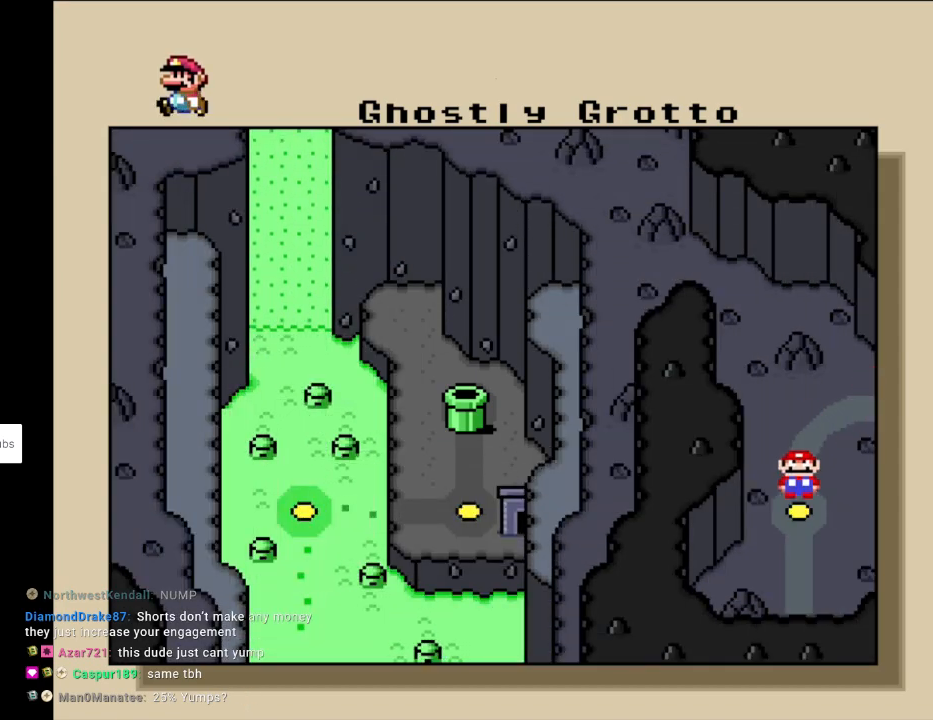
{"buttons": [], "events": [[283, "DPAD_DOWN", "down"], [400, "DPAD_DOWN", "up"]]}
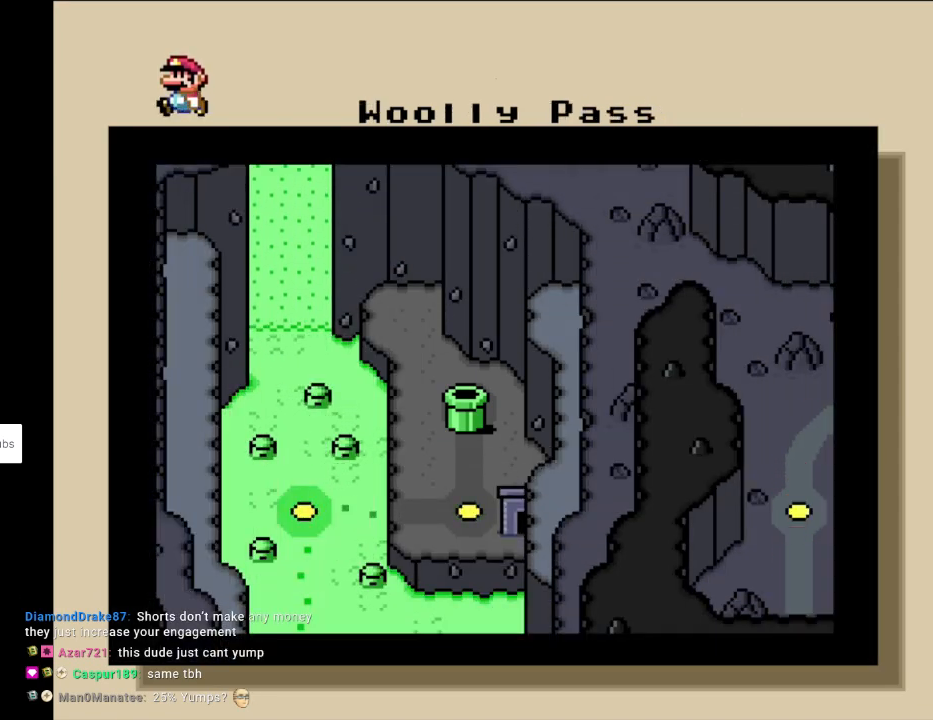
{"buttons": [], "events": []}
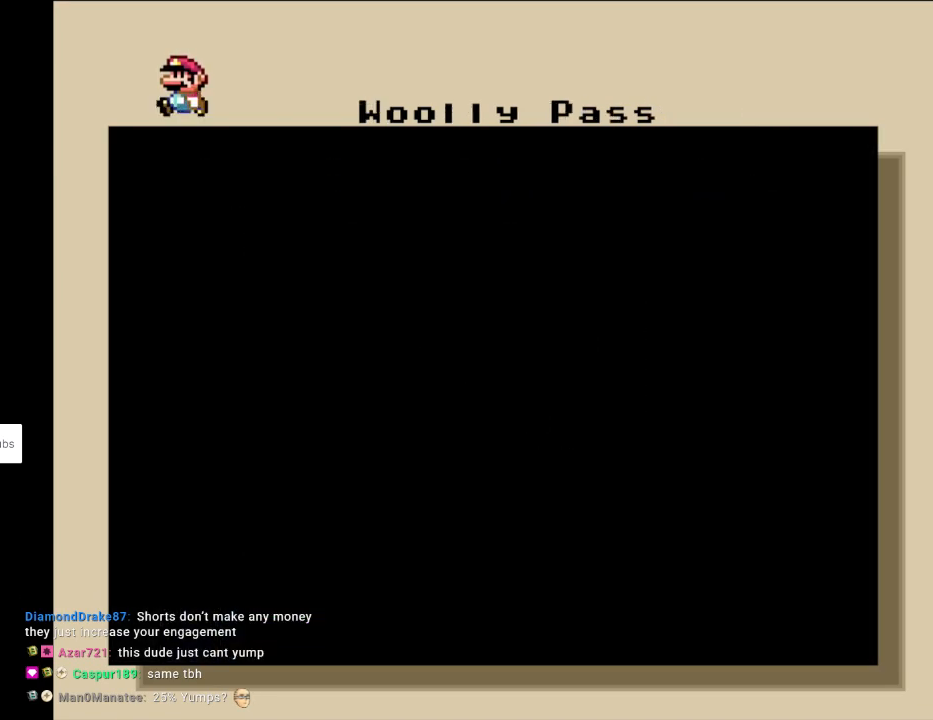
{"buttons": [], "events": []}
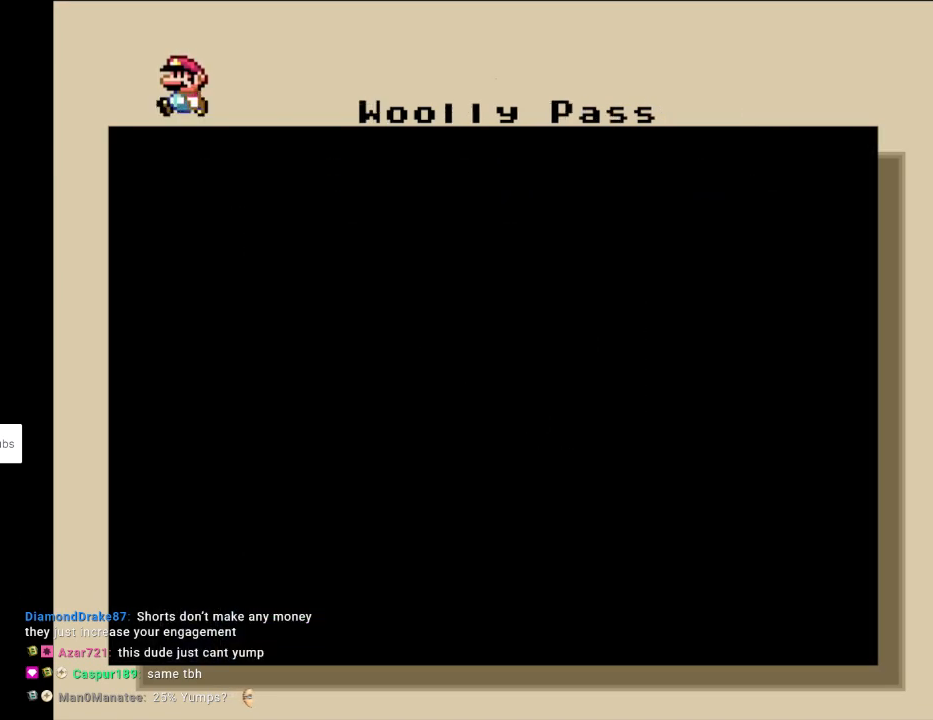
{"buttons": [], "events": []}
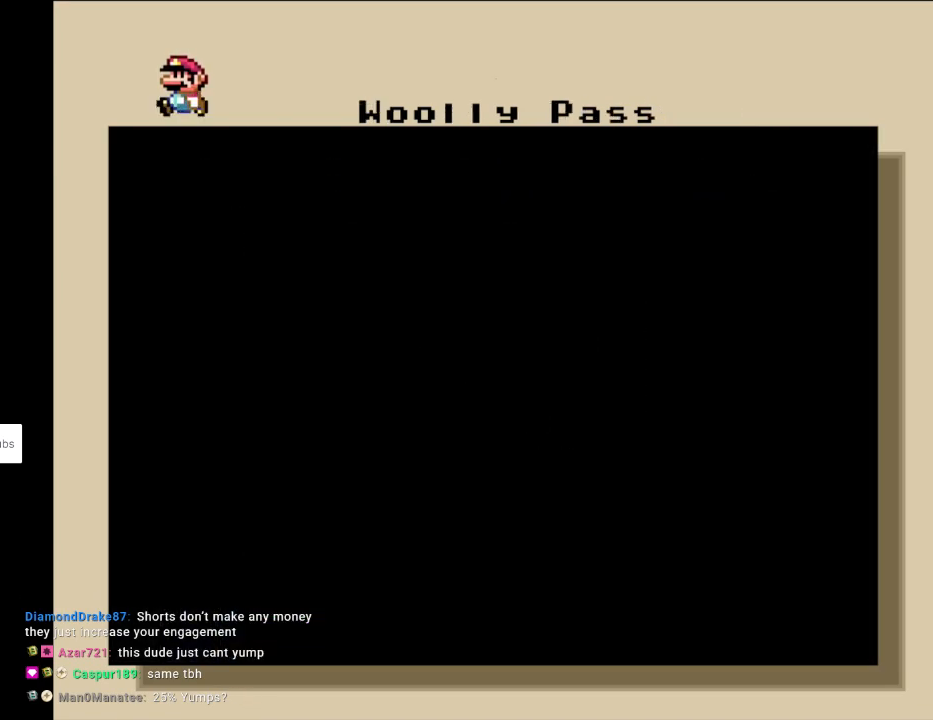
{"buttons": [], "events": []}
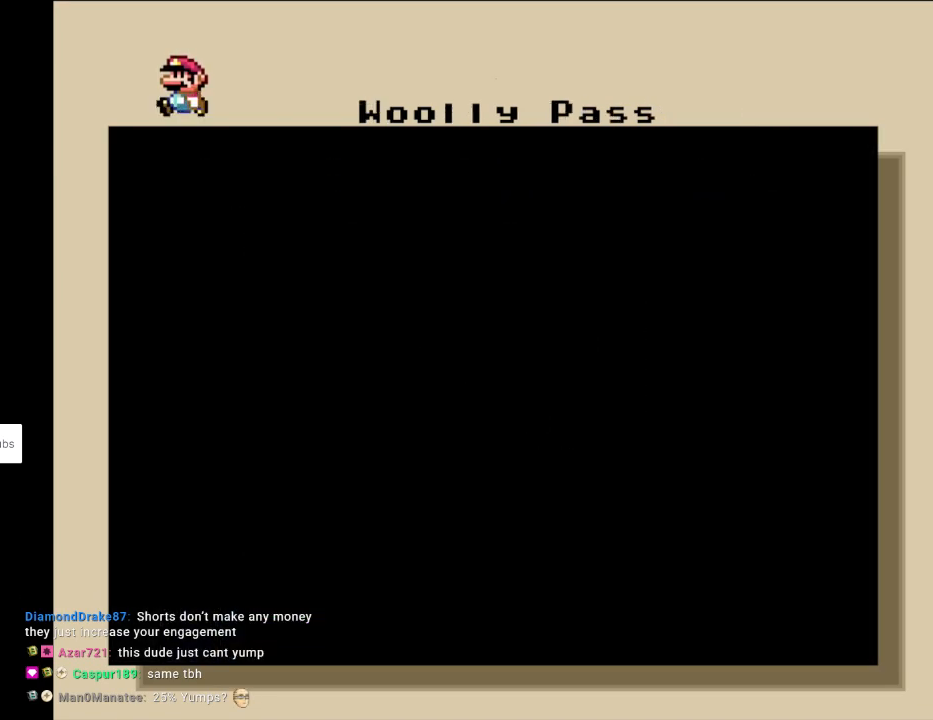
{"buttons": [], "events": []}
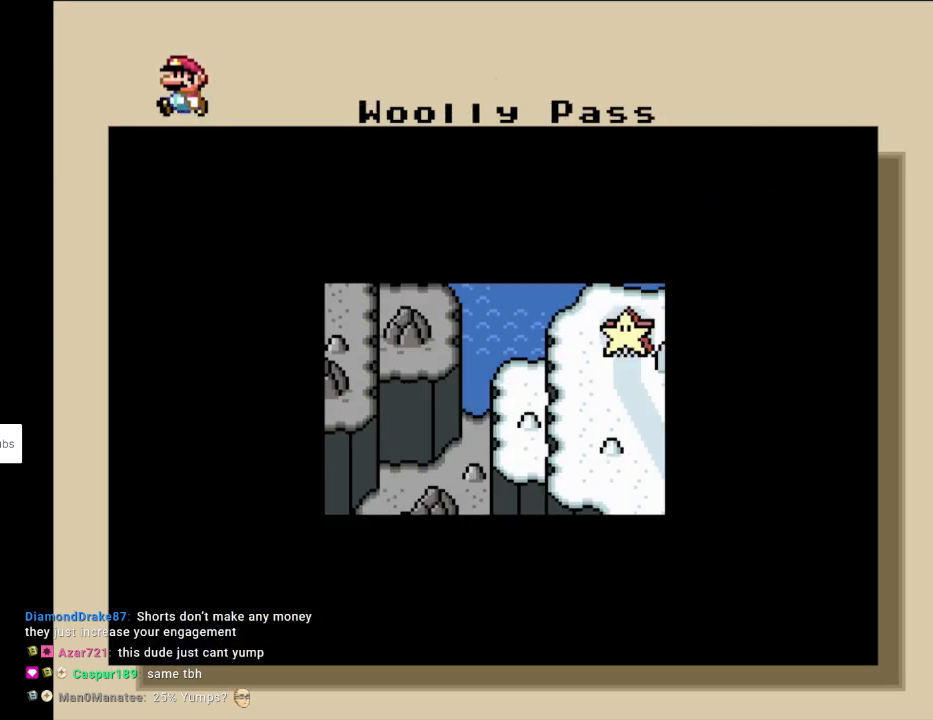
{"buttons": [], "events": []}
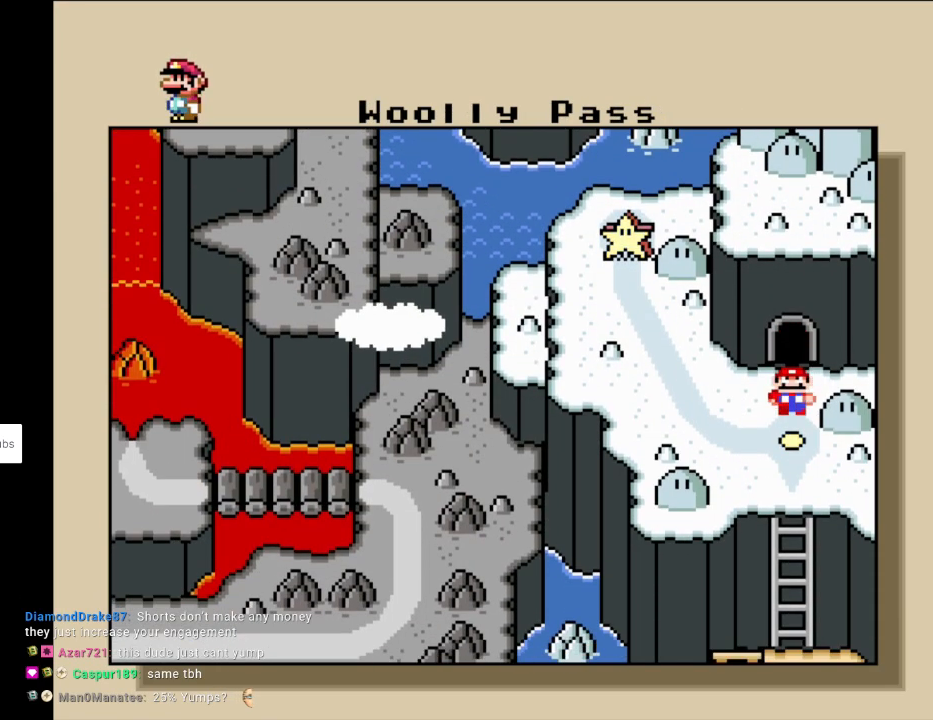
{"buttons": [], "events": [[183, "DPAD_LEFT", "down"], [333, "DPAD_LEFT", "up"]]}
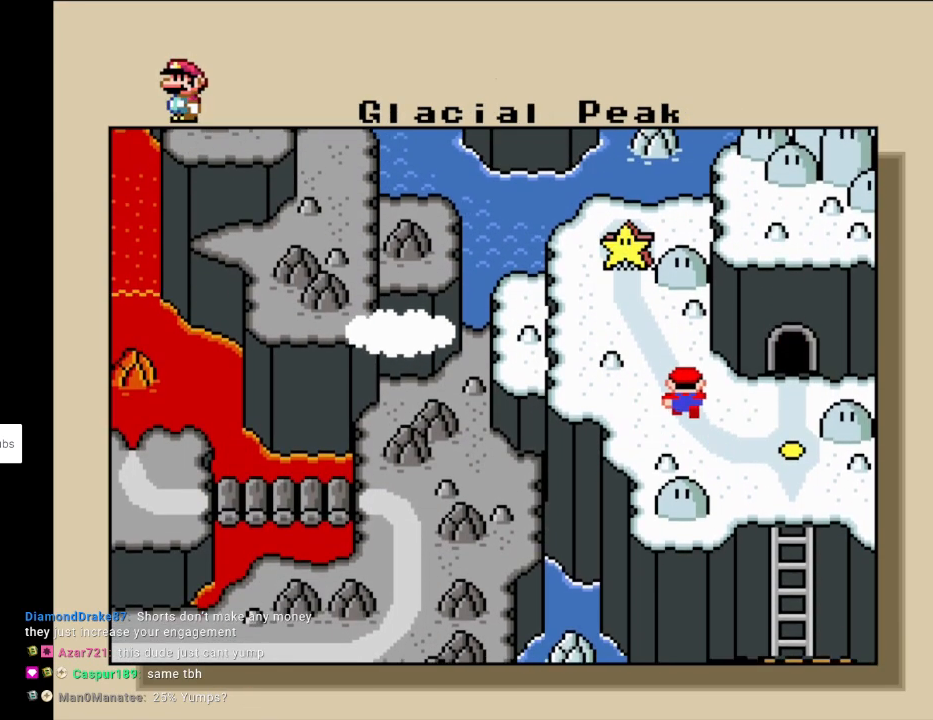
{"buttons": [], "events": [[367, "A", "down"], [417, "A", "up"]]}
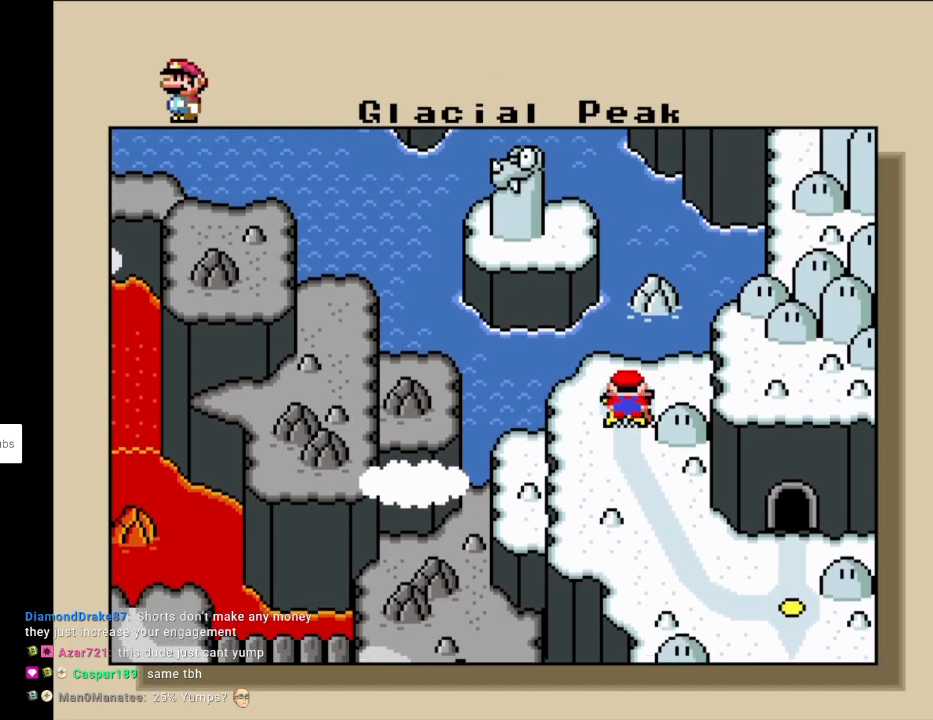
{"buttons": ["A"], "events": [[50, "A", "down"], [83, "A", "up"], [183, "A", "down"], [233, "A", "up"], [350, "A", "down"], [383, "A", "up"], [483, "A", "down"]]}
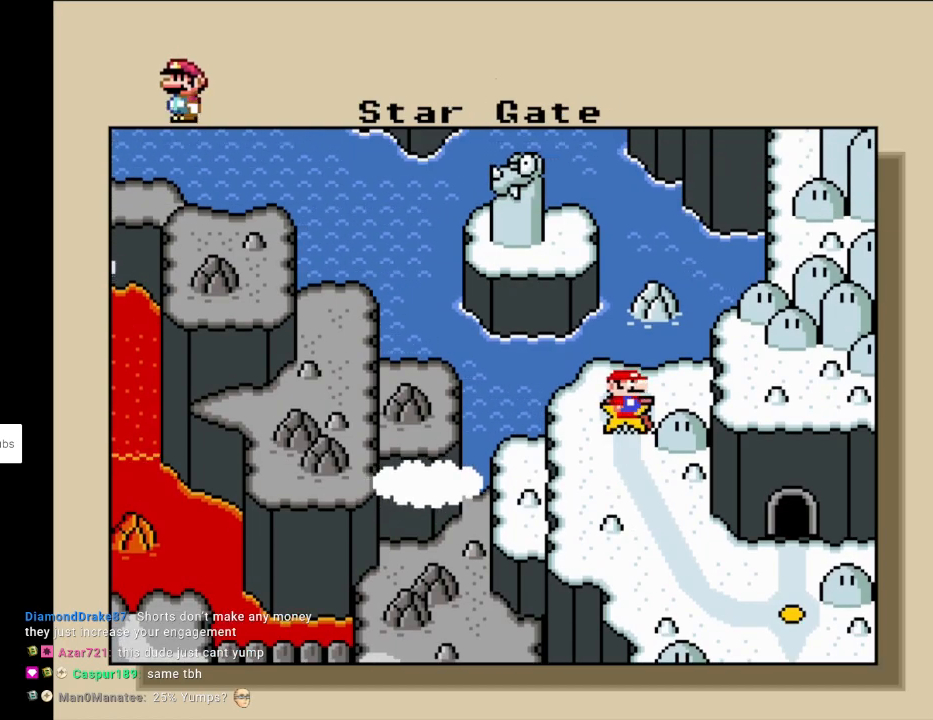
{"buttons": ["A"], "events": [[67, "A", "up"], [133, "A", "down"], [233, "A", "up"], [300, "A", "down"], [400, "A", "up"], [467, "A", "down"]]}
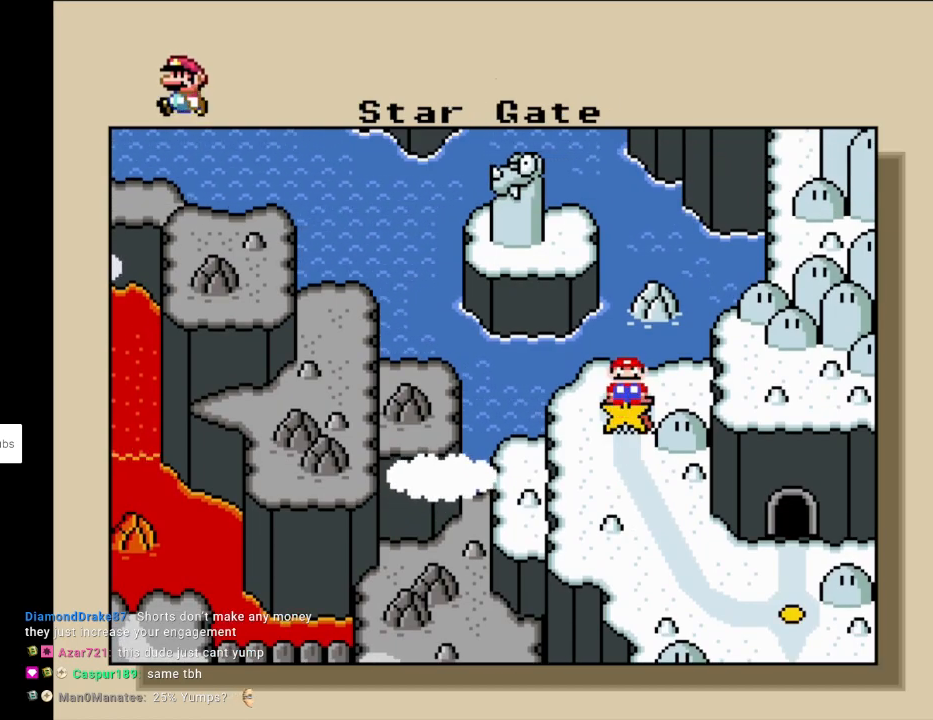
{"buttons": [], "events": [[83, "A", "up"]]}
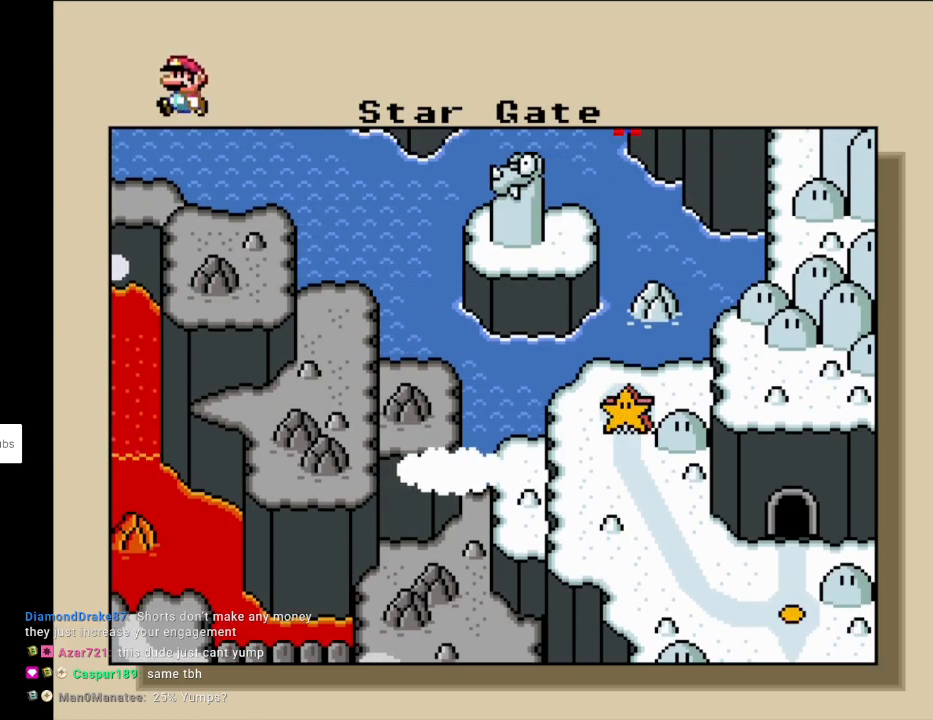
{"buttons": [], "events": []}
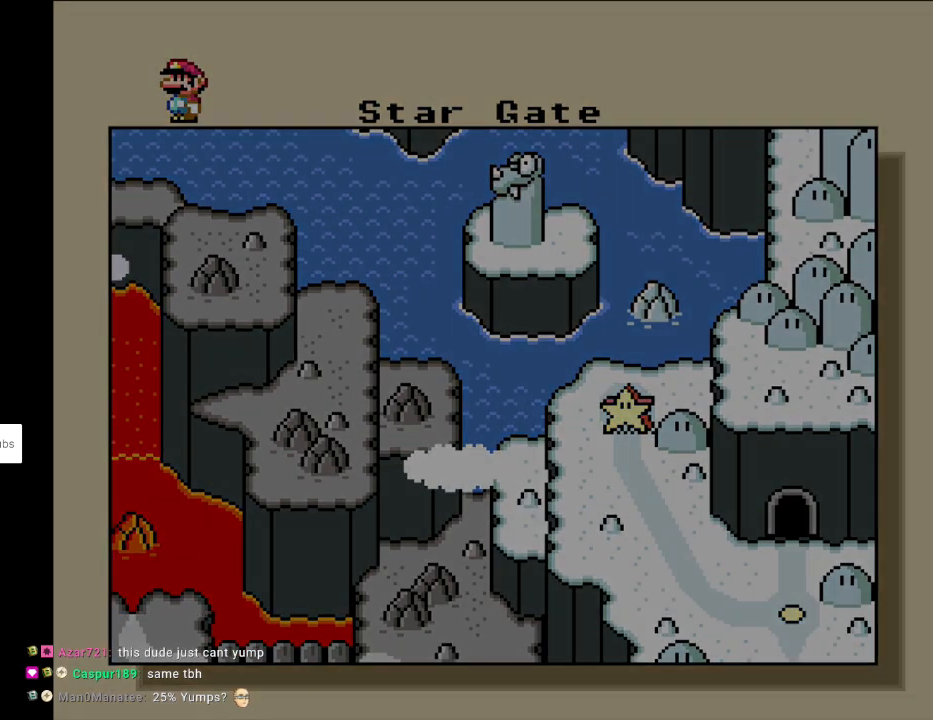
{"buttons": [], "events": []}
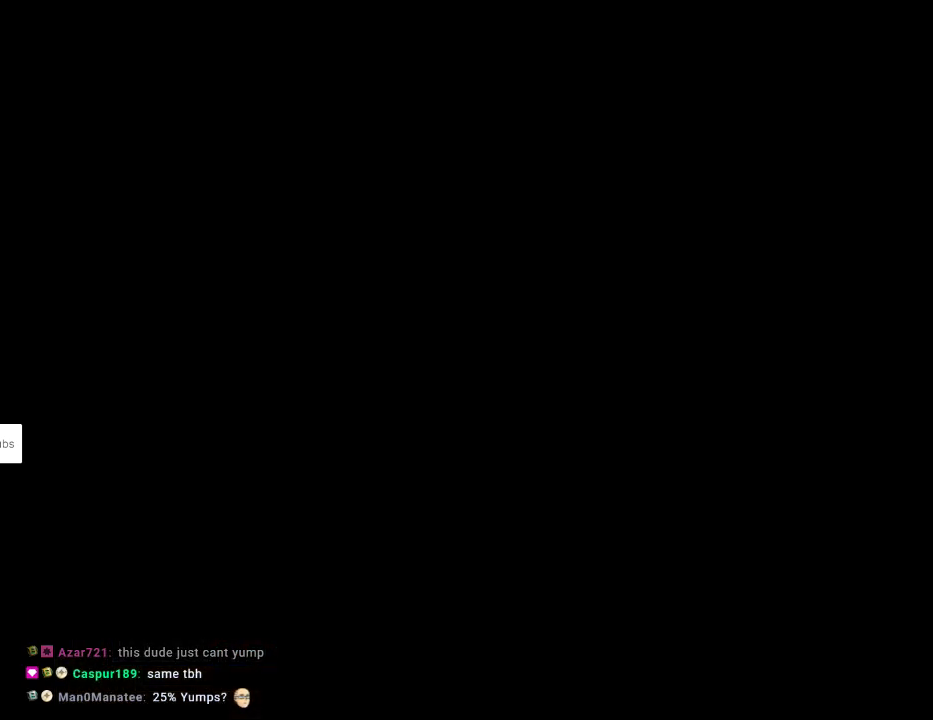
{"buttons": [], "events": []}
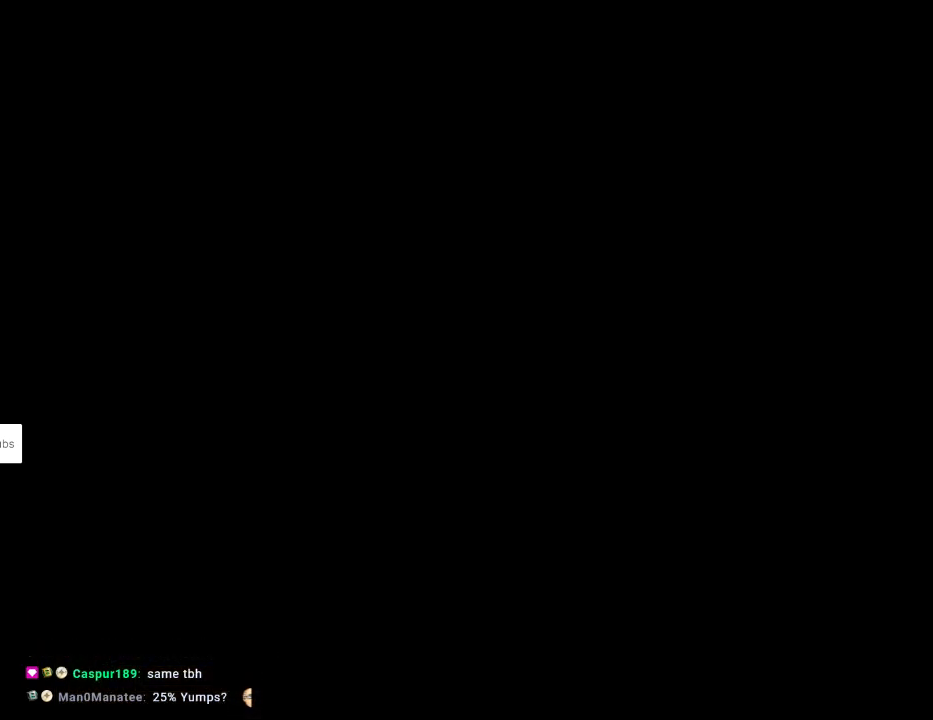
{"buttons": [], "events": []}
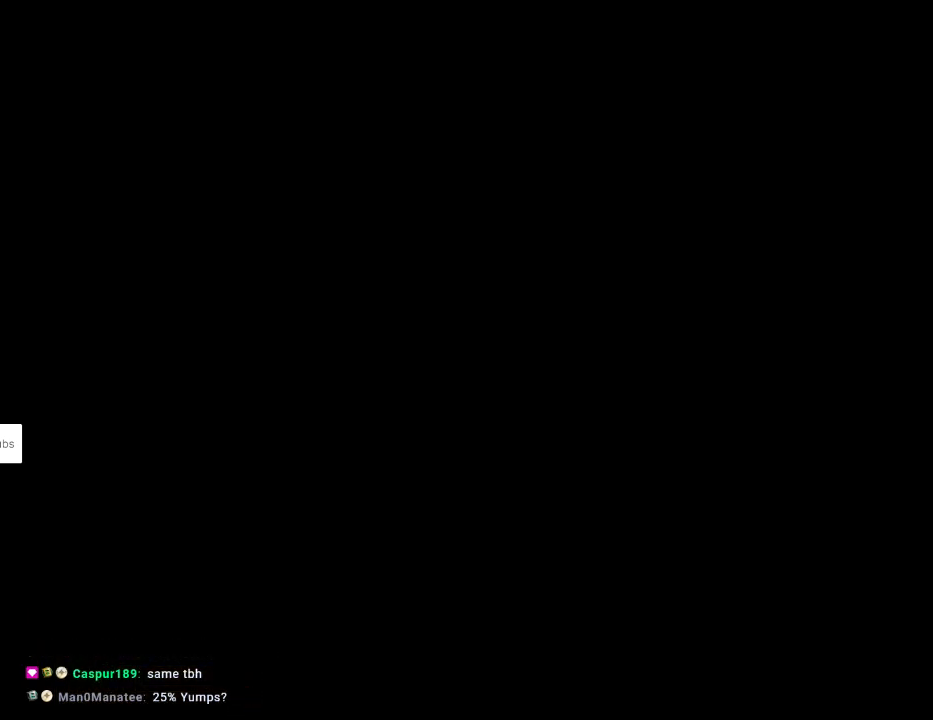
{"buttons": [], "events": []}
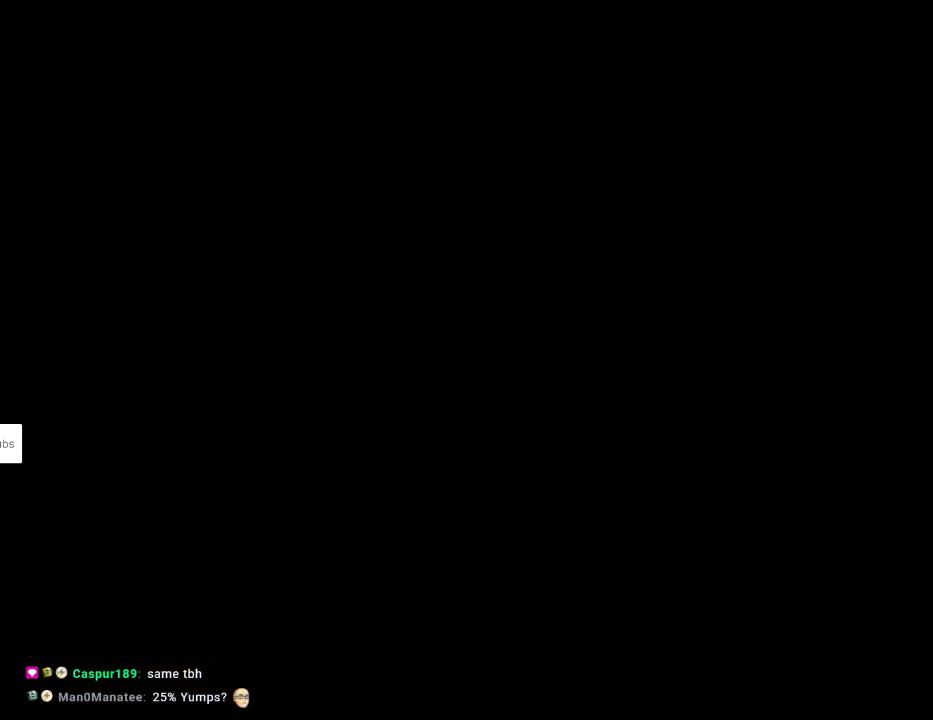
{"buttons": ["DPAD_LEFT"], "events": [[167, "DPAD_LEFT", "down"], [333, "DPAD_LEFT", "up"], [417, "DPAD_LEFT", "down"]]}
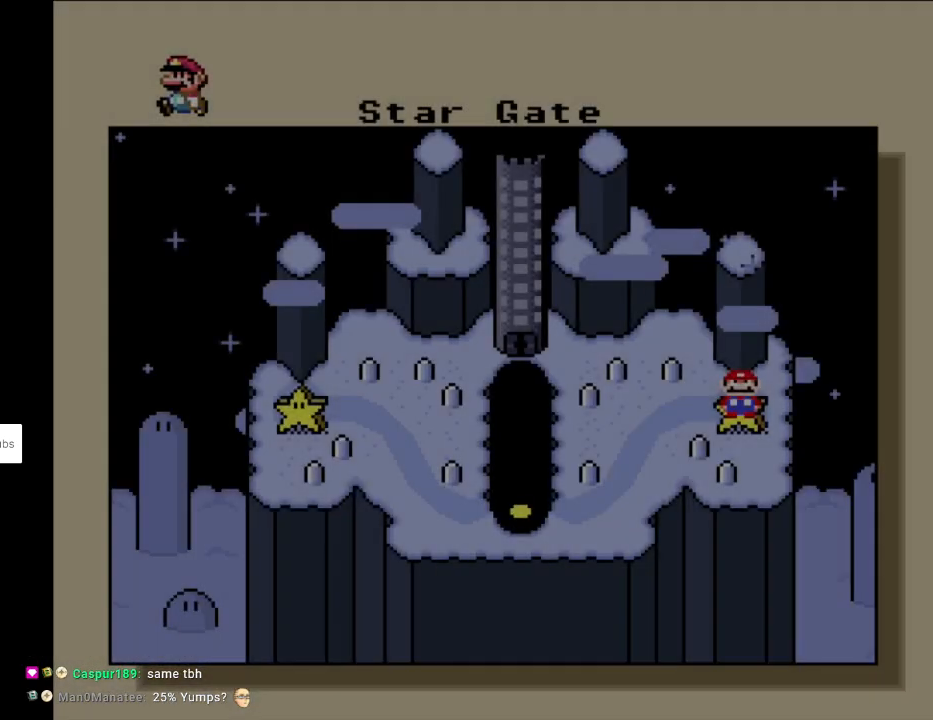
{"buttons": ["DPAD_LEFT"], "events": [[33, "DPAD_LEFT", "up"], [117, "DPAD_LEFT", "down"], [167, "DPAD_LEFT", "up"], [283, "DPAD_LEFT", "down"], [367, "DPAD_LEFT", "up"], [467, "DPAD_LEFT", "down"]]}
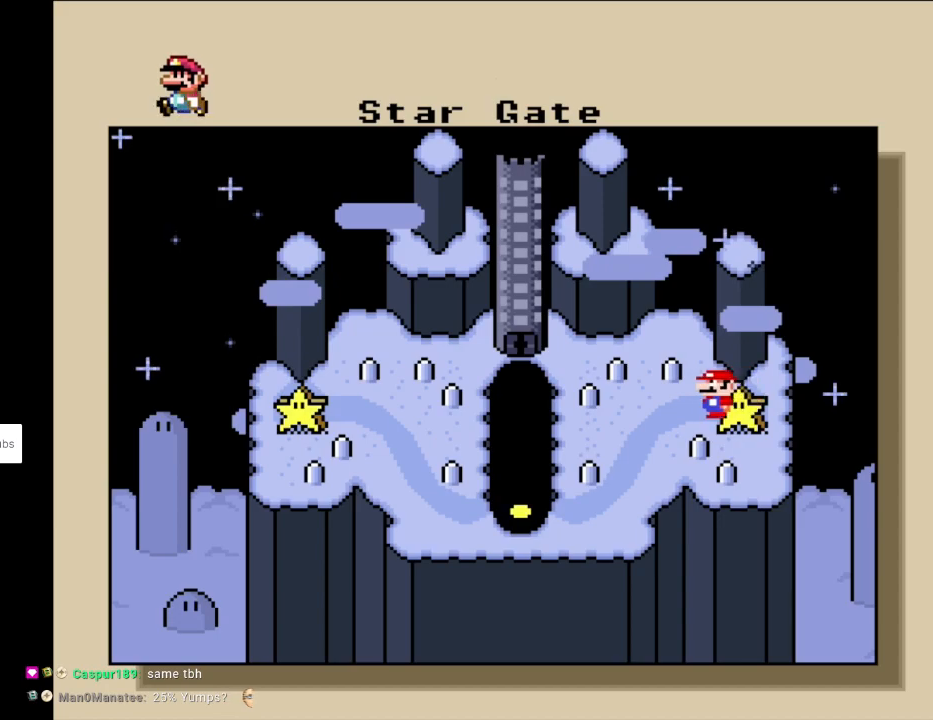
{"buttons": ["DPAD_UP"], "events": [[83, "DPAD_LEFT", "up"], [150, "DPAD_LEFT", "down"], [250, "DPAD_LEFT", "up"], [483, "DPAD_UP", "down"]]}
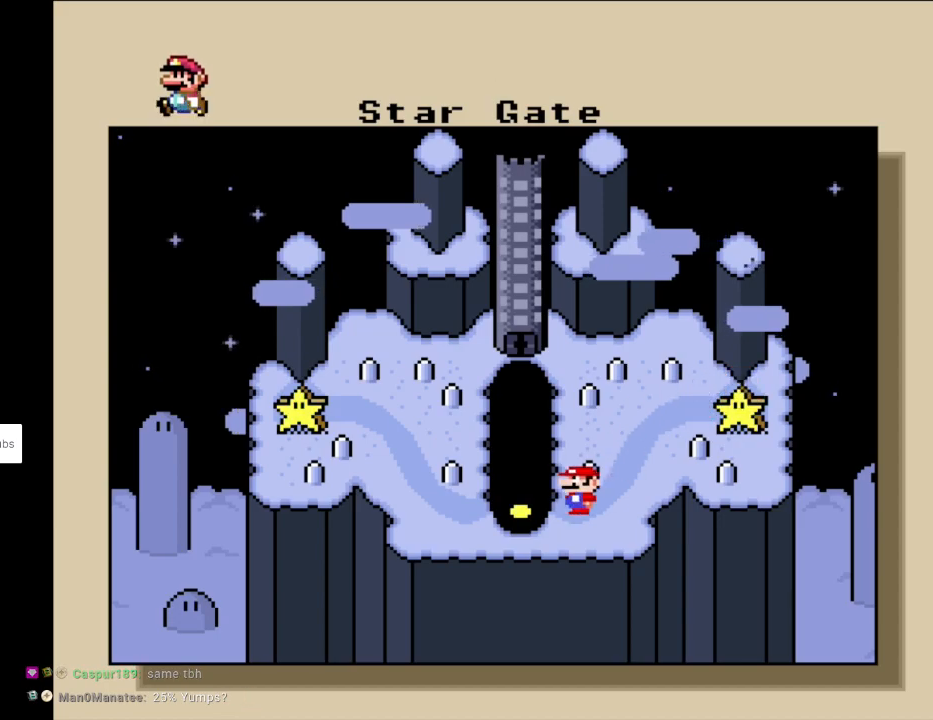
{"buttons": ["DPAD_UP"], "events": [[67, "DPAD_UP", "up"], [333, "DPAD_UP", "down"], [400, "DPAD_UP", "up"], [467, "DPAD_UP", "down"]]}